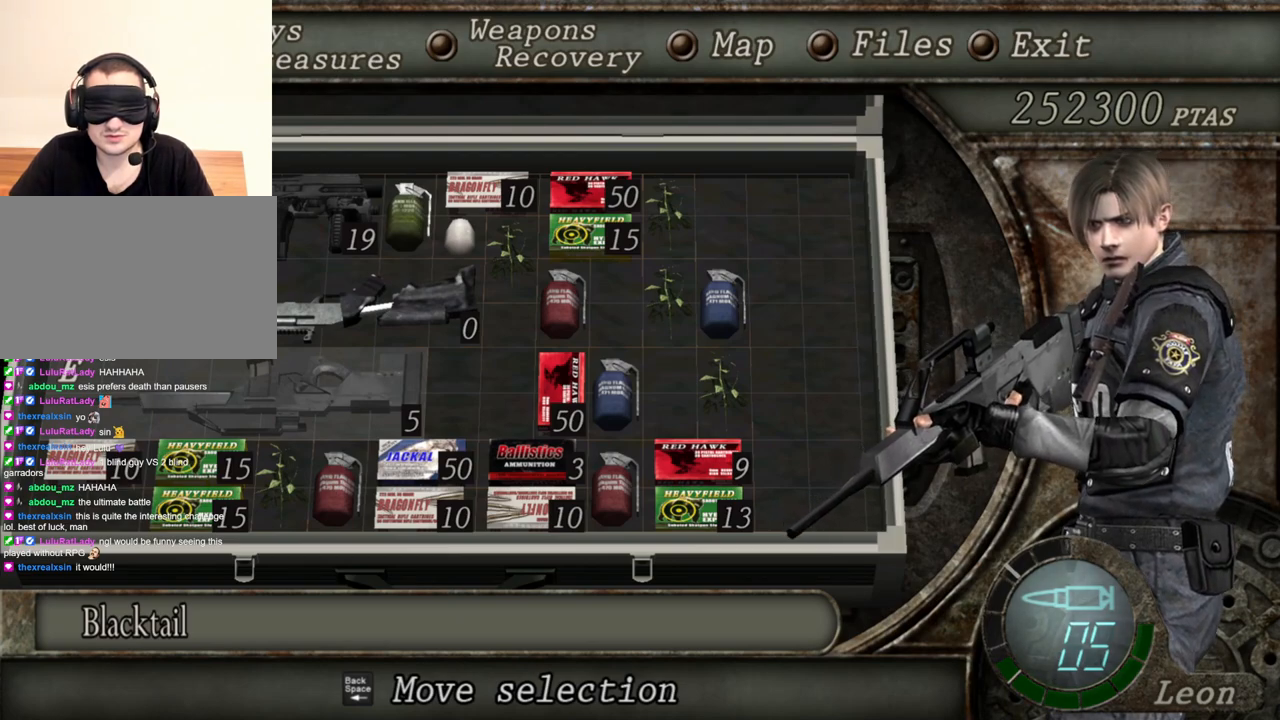
Gameplay with keyboard and mouse; each line is a JSON object with the keys and mouse buttons held at the frame after it. "events" lists presses ("down") and releases ("up") of "1", "2", "3", "4", "5", "a", "alt", "b", "c", "ctrl", "d", "e", "f", "g", "q", "r", "s", "shift", "space", "t", "tab", "tilde", "v", "w", "x", "z", "mouse_left", "mouse_wheel", "mouse_right", "mouse_mb4" and "mouse_mb5" between this image and that frame as [ms after this image, input, new state], when the widget could be followed in between. "mouse_left", "mouse_wheel", "mouse_right", "mouse_mb4", "mouse_mb5" = the "left", "wheel", "right", "mb4", "mb5" buttons of the "mouse" list. No other keys are recorded. "wheel" means that the mouse wheel is clicked or scrolled. Mouse movement is not recorded.
{"keys": [], "mouse": ["right"], "events": [[300, "tab", "down"], [467, "tab", "up"]]}
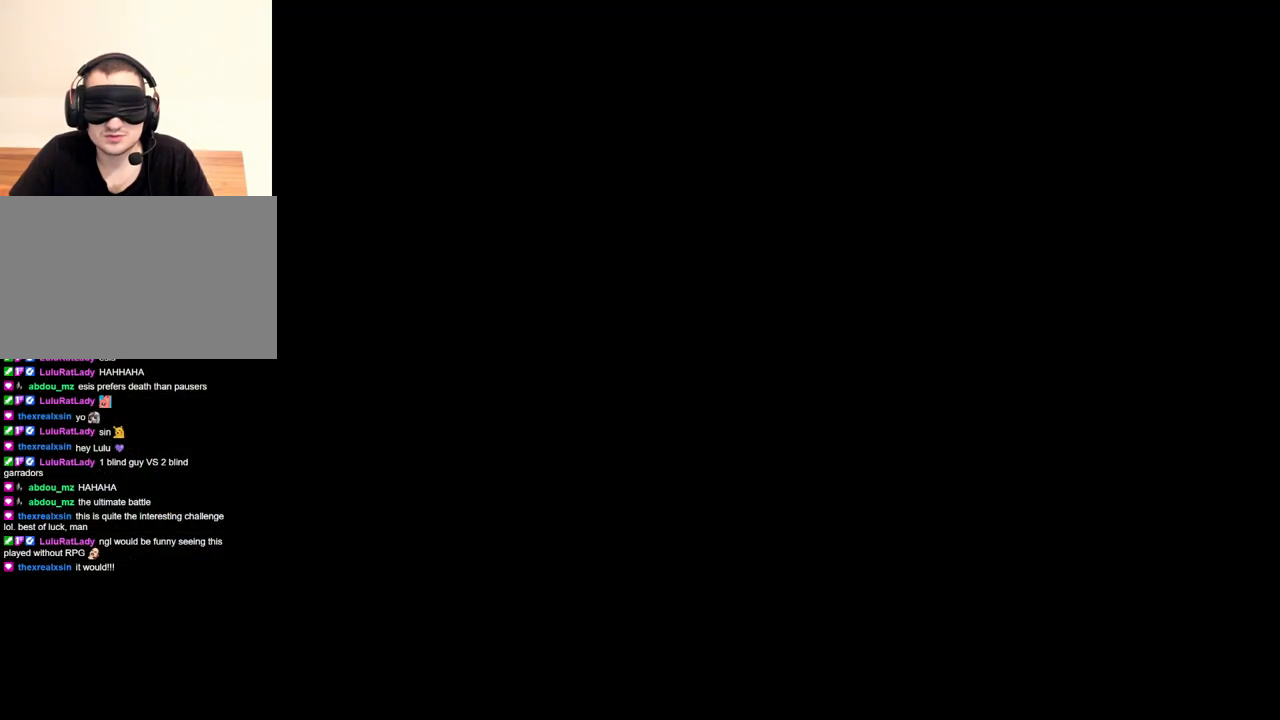
{"keys": [], "mouse": ["right"], "events": []}
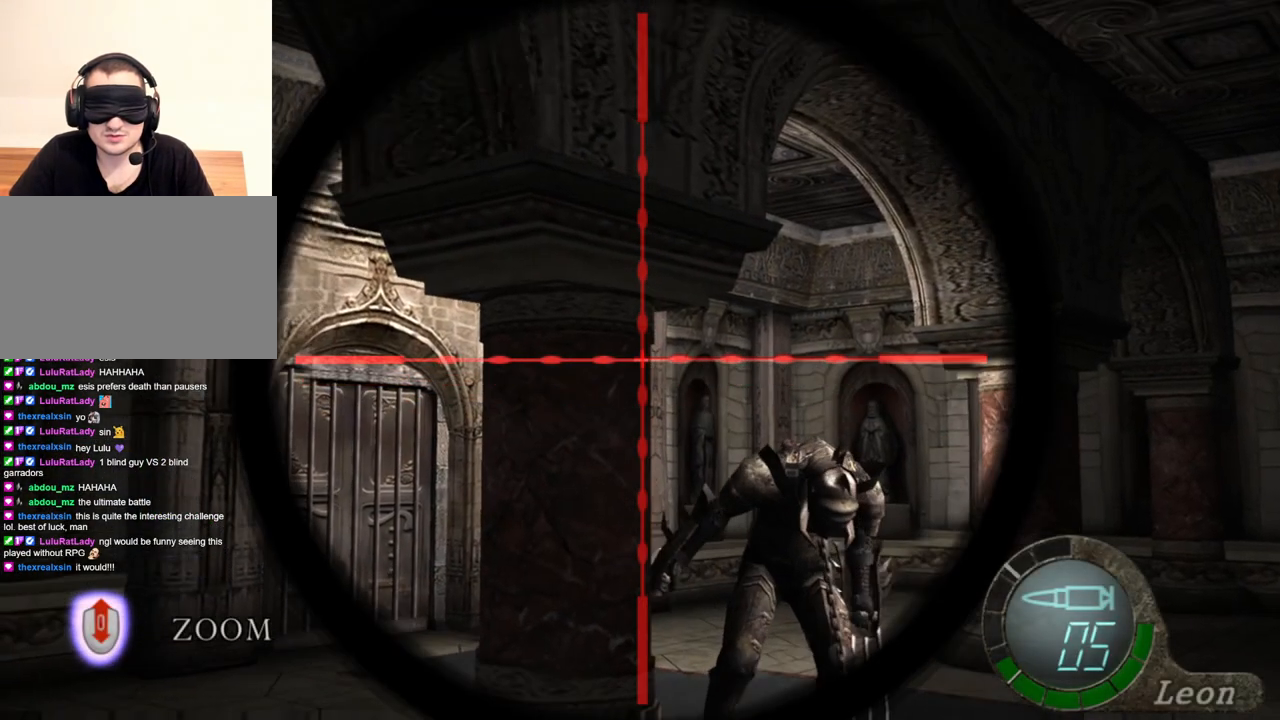
{"keys": [], "mouse": ["right"], "events": []}
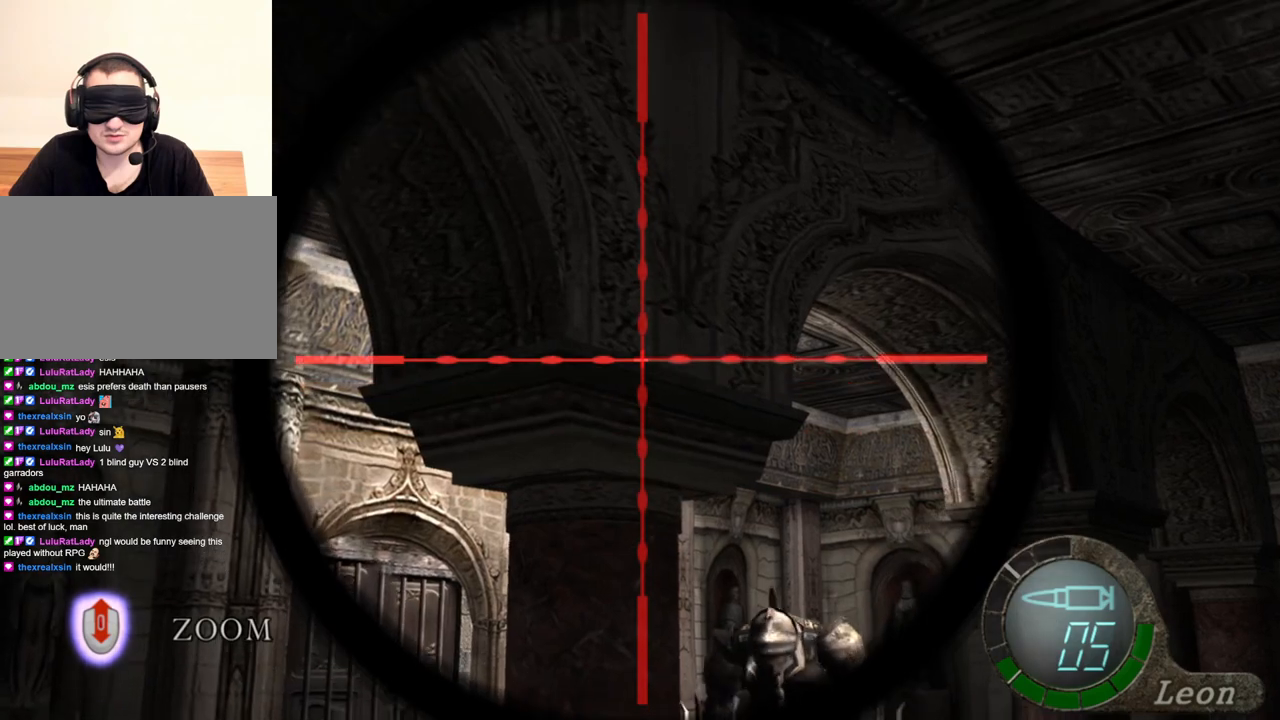
{"keys": [], "mouse": ["right"], "events": [[67, "tab", "down"], [200, "tab", "up"]]}
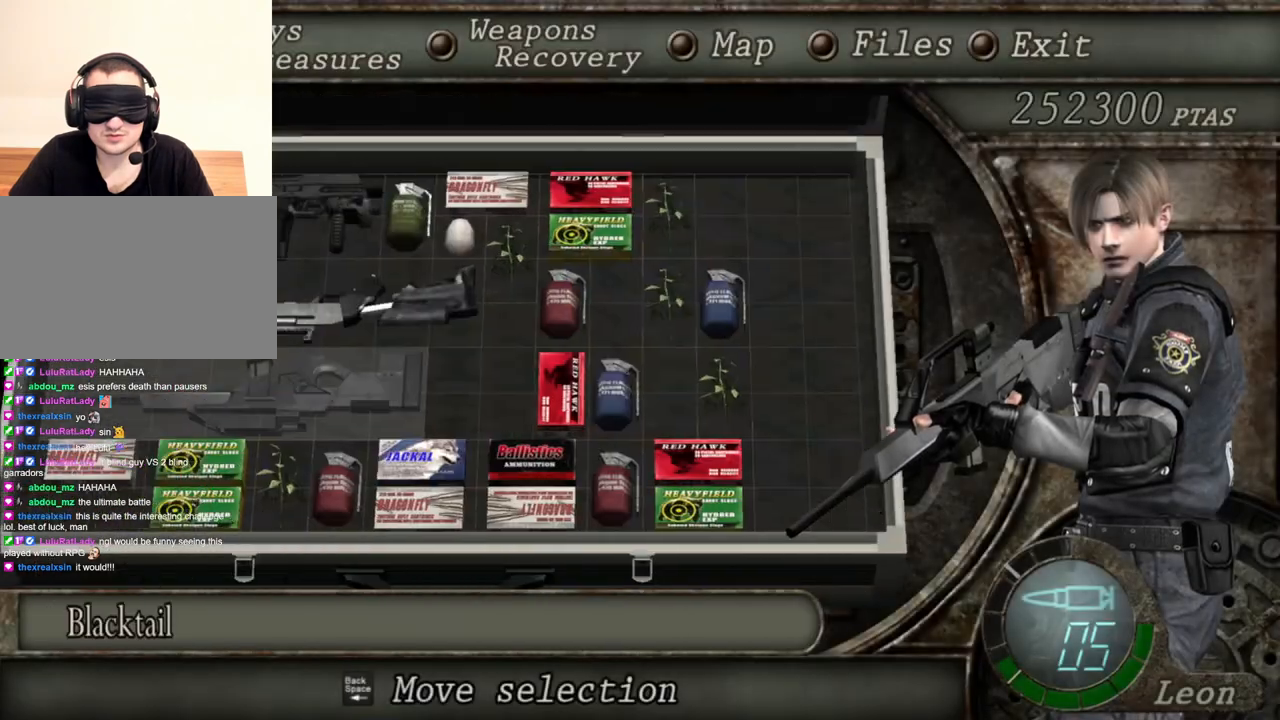
{"keys": [], "mouse": ["right"], "events": []}
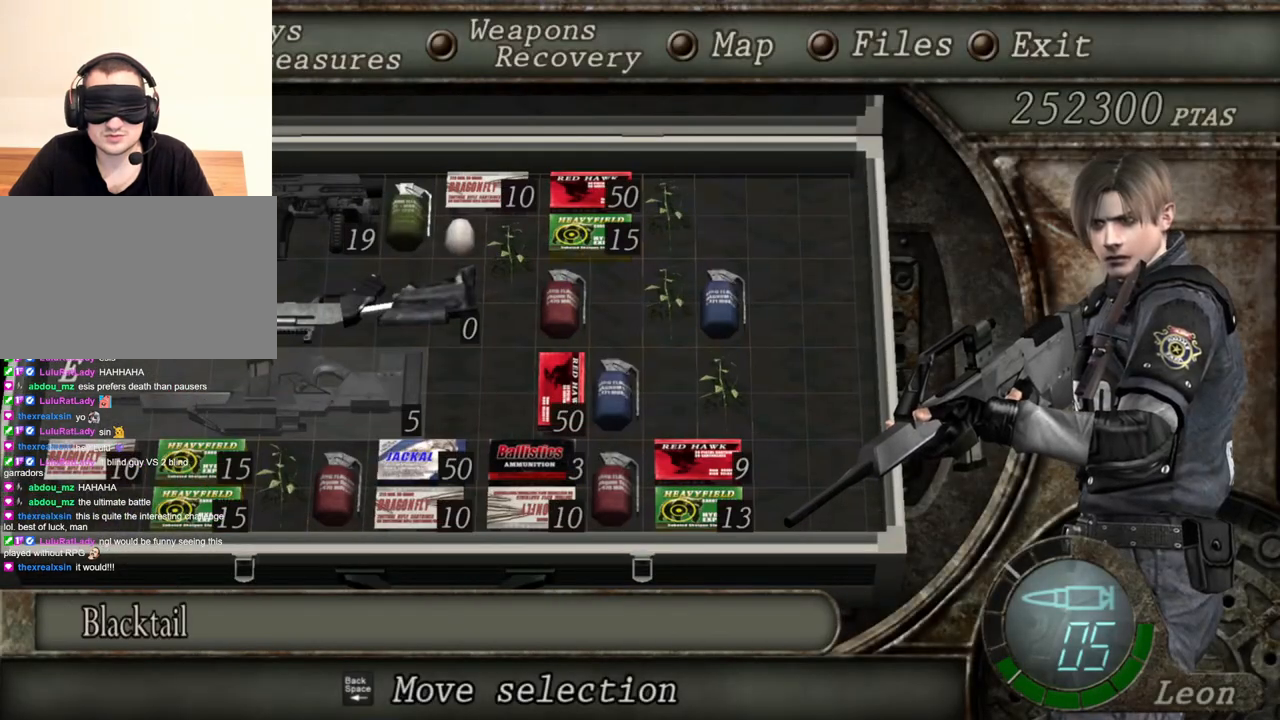
{"keys": [], "mouse": ["right"], "events": []}
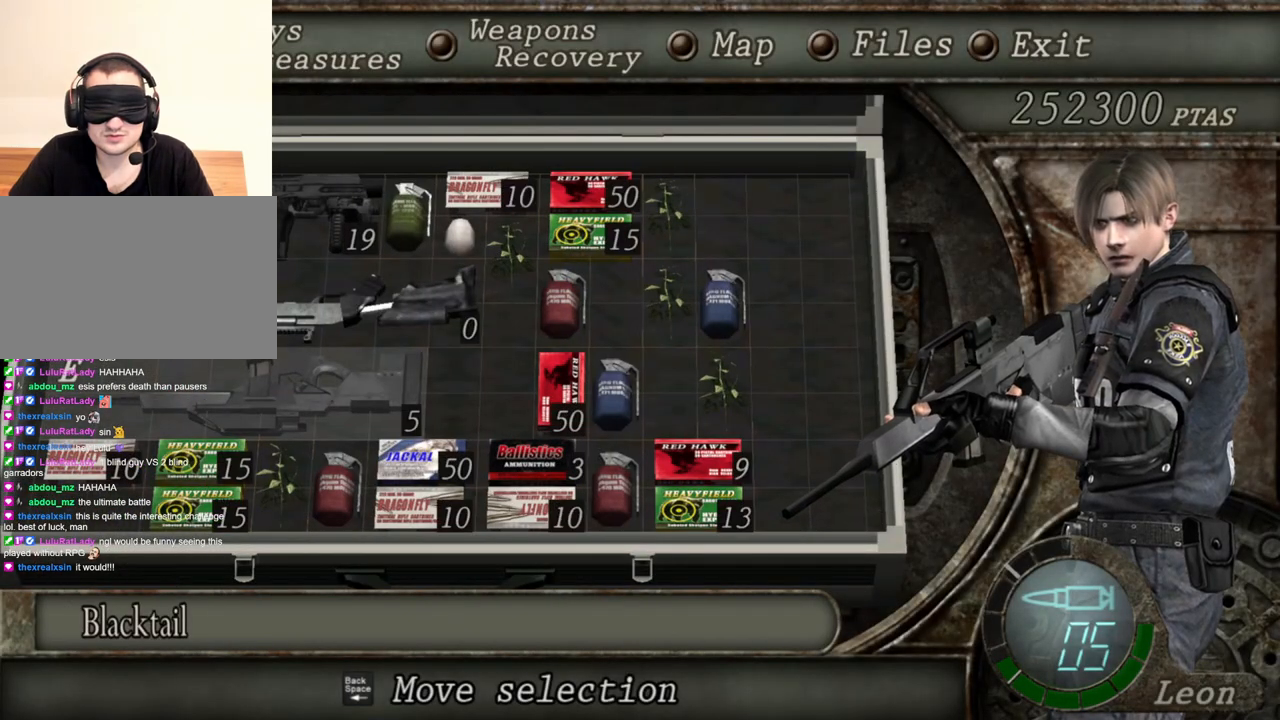
{"keys": [], "mouse": ["right"], "events": []}
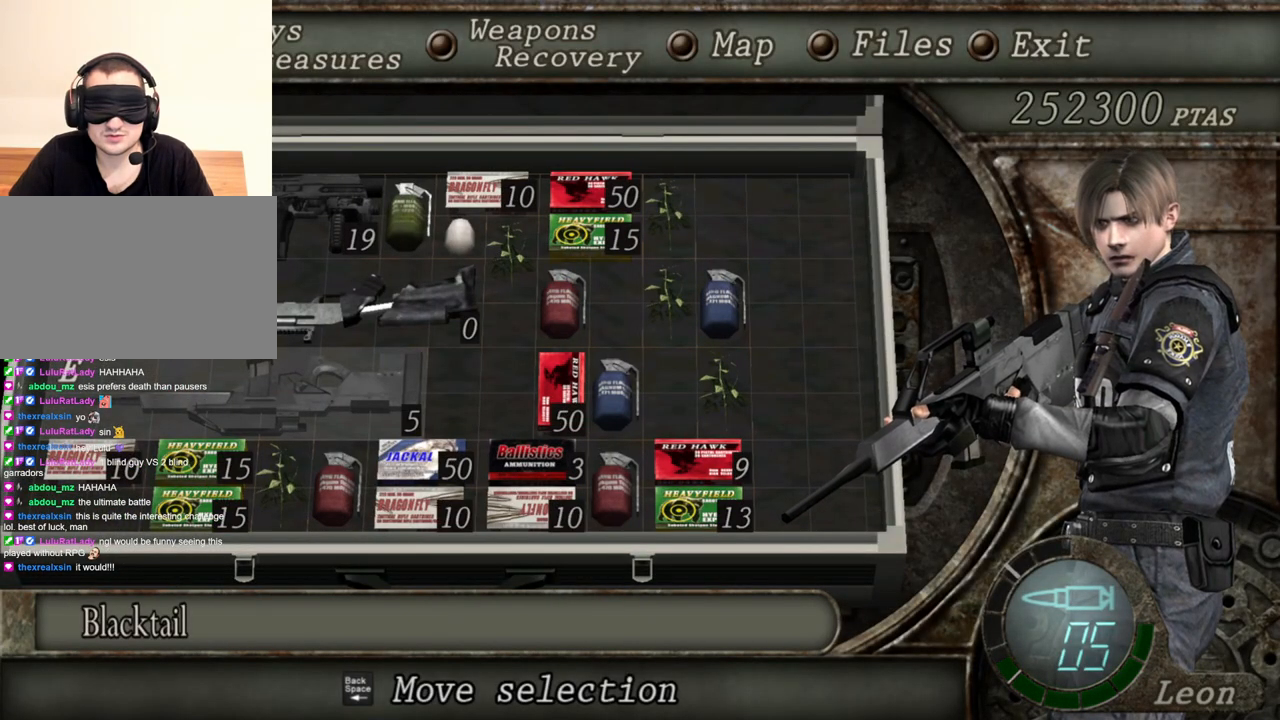
{"keys": [], "mouse": ["right"], "events": []}
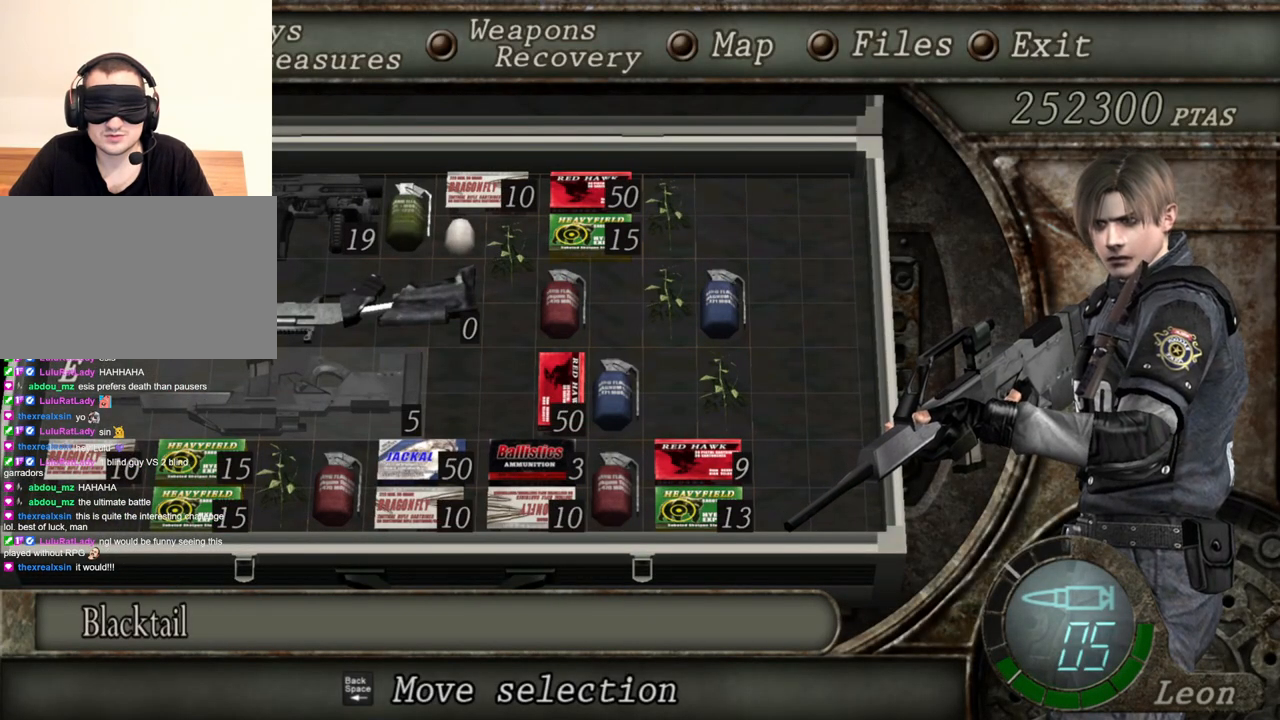
{"keys": [], "mouse": ["right"], "events": []}
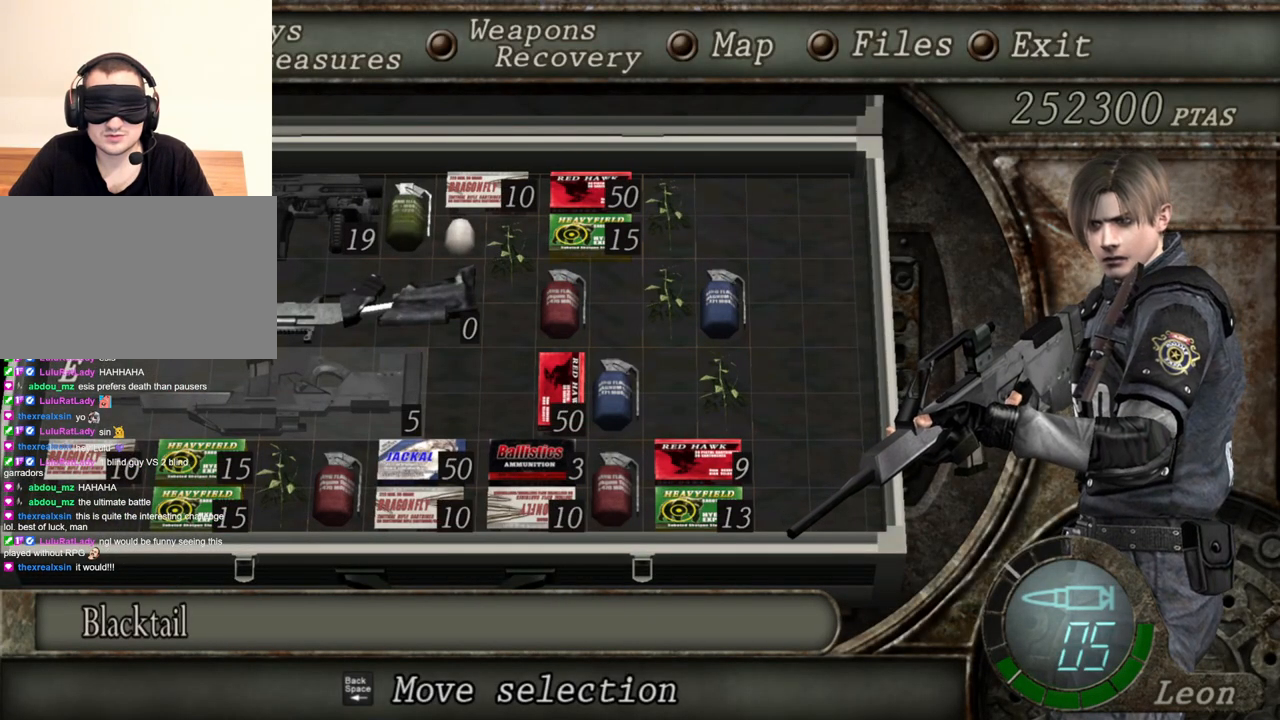
{"keys": [], "mouse": ["right"], "events": []}
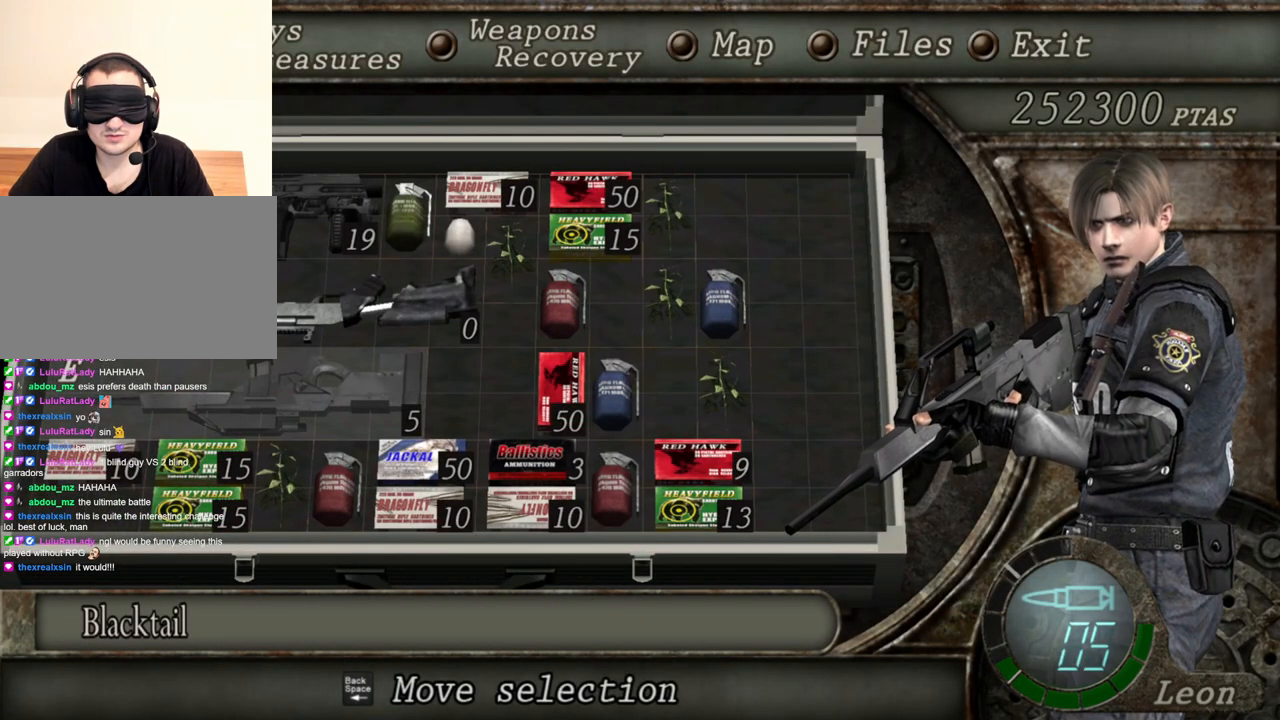
{"keys": [], "mouse": ["right"], "events": []}
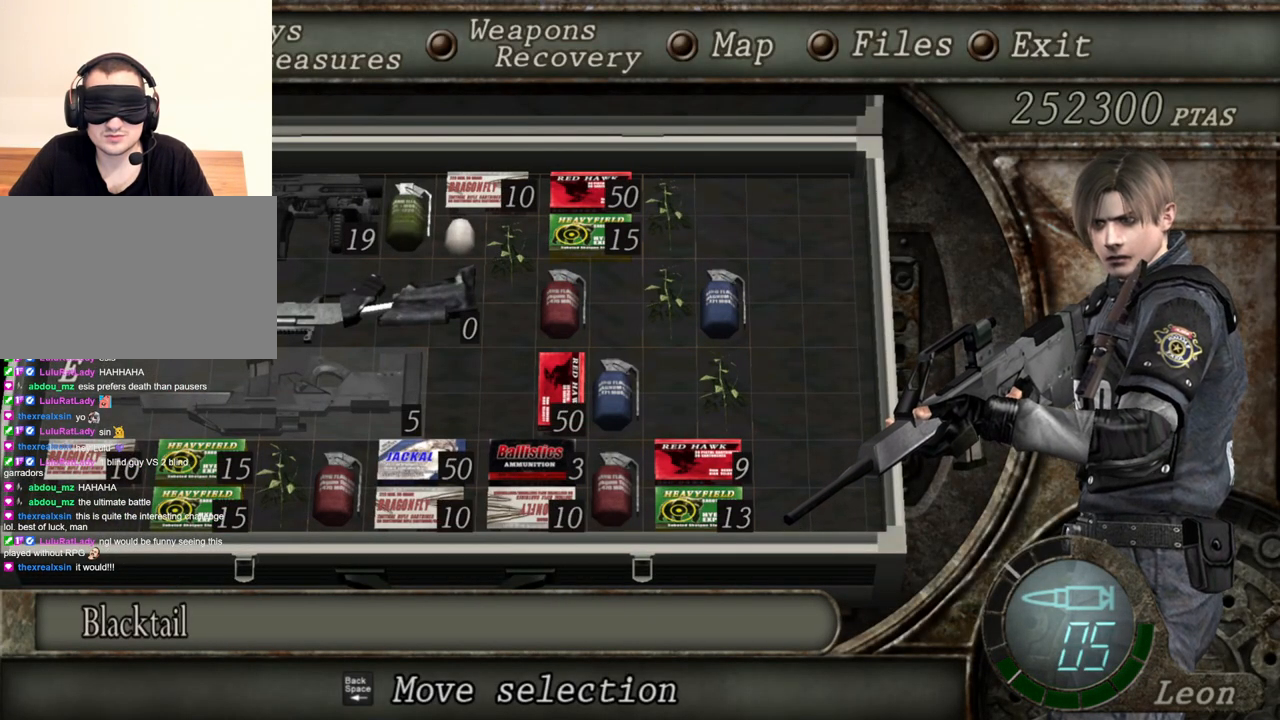
{"keys": [], "mouse": ["right"], "events": []}
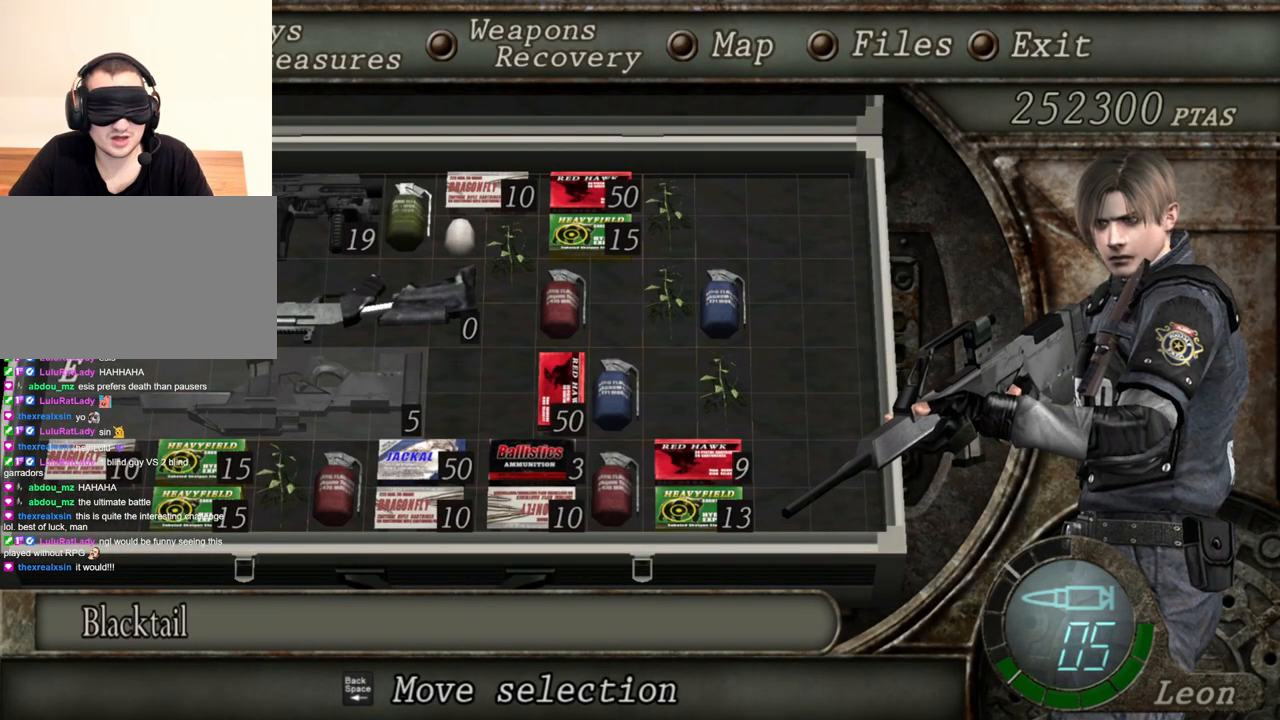
{"keys": [], "mouse": ["right"], "events": []}
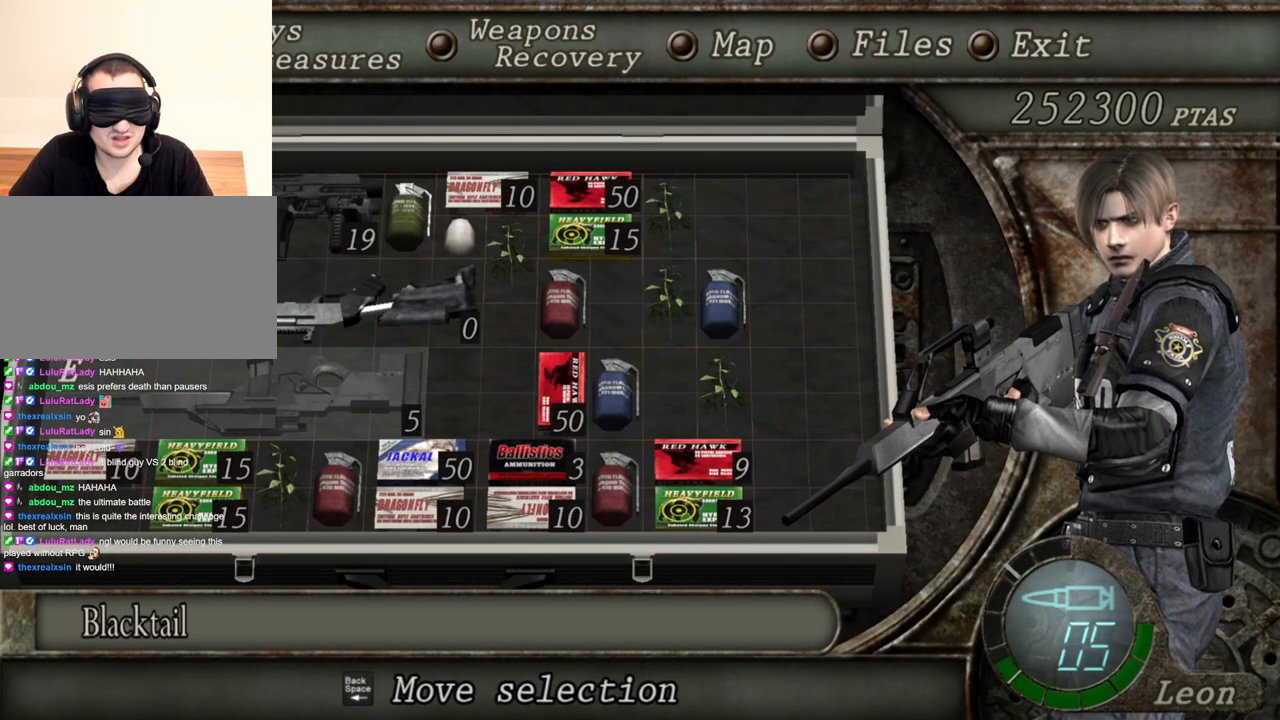
{"keys": [], "mouse": ["right"], "events": []}
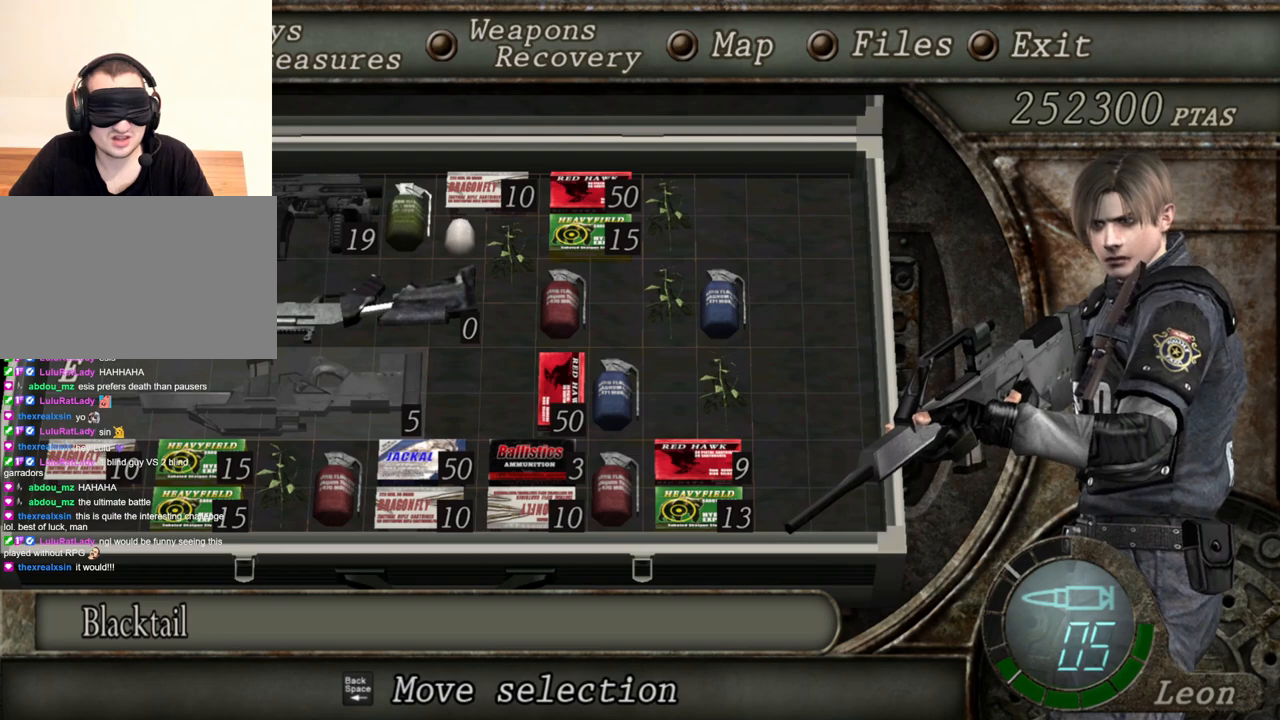
{"keys": [], "mouse": ["right"], "events": []}
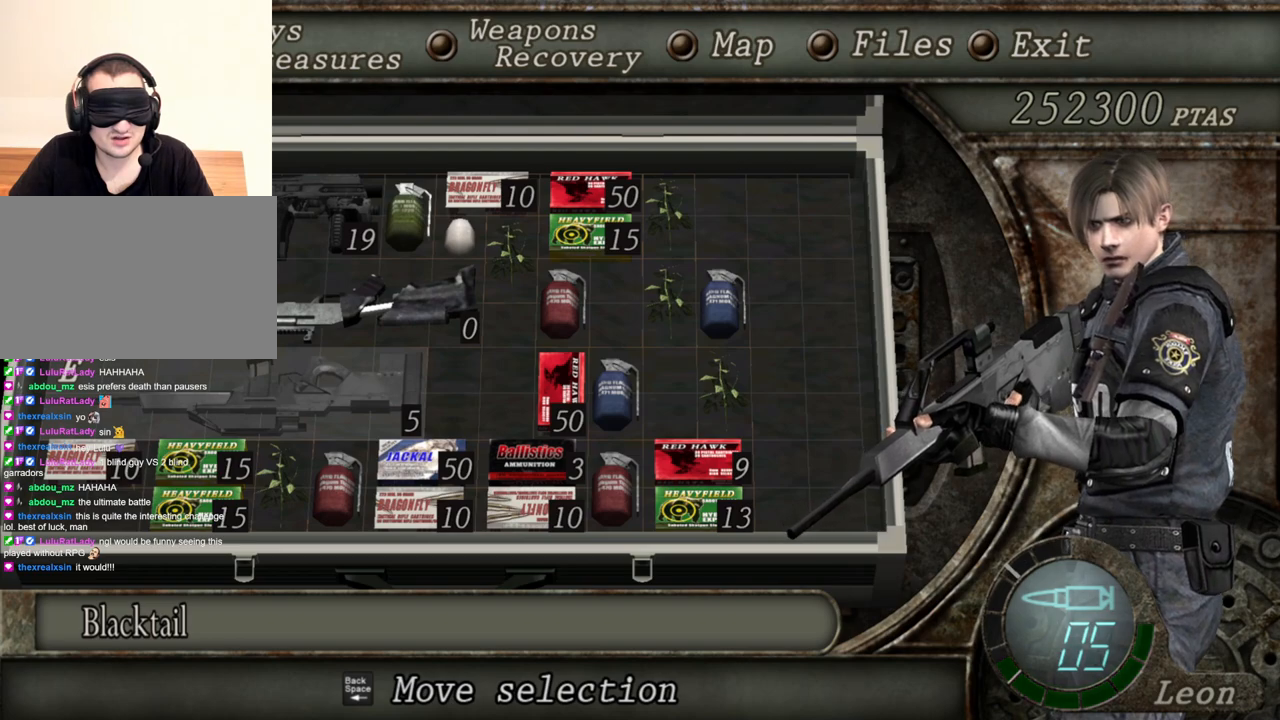
{"keys": [], "mouse": ["right"], "events": []}
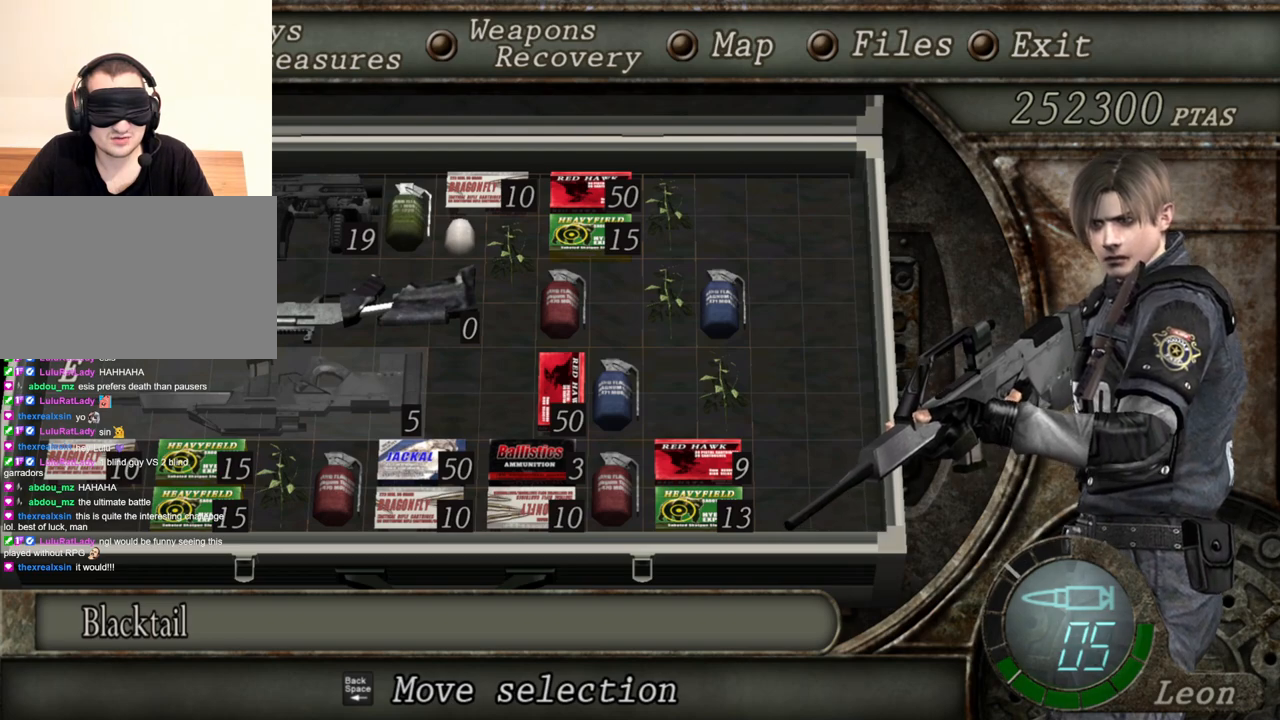
{"keys": [], "mouse": ["right"], "events": []}
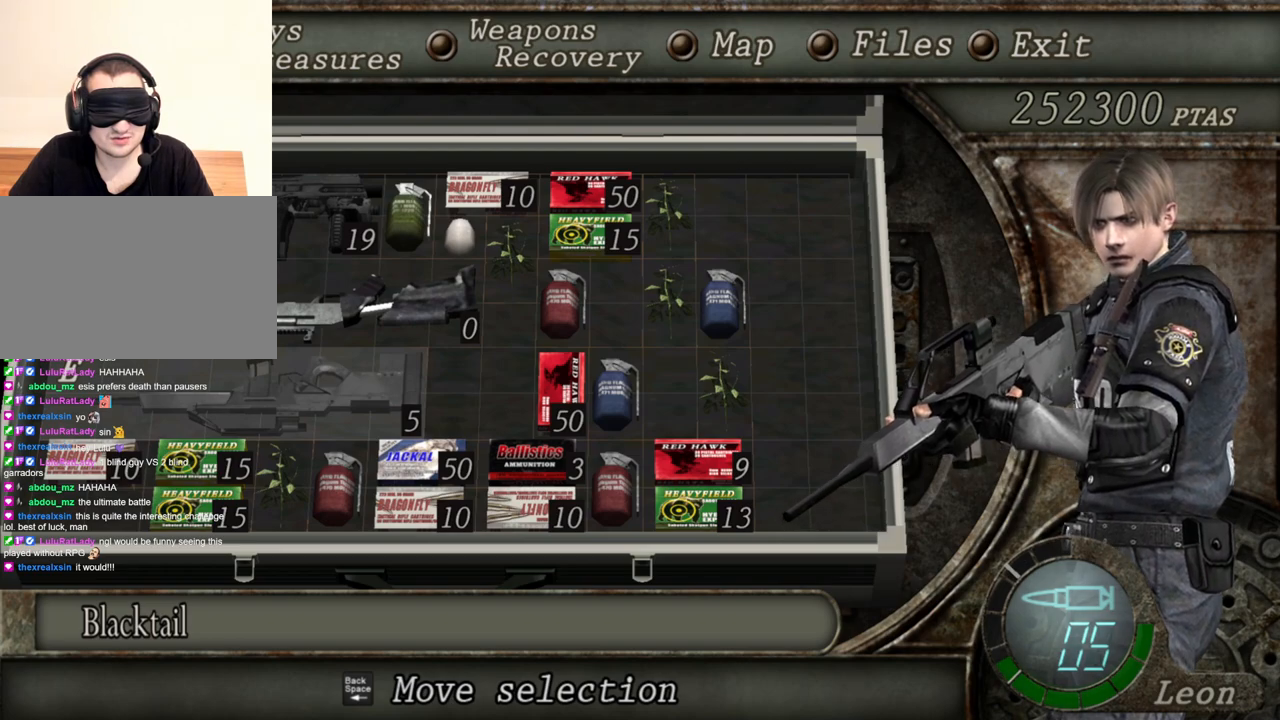
{"keys": [], "mouse": ["right"], "events": [[233, "tab", "down"], [367, "tab", "up"]]}
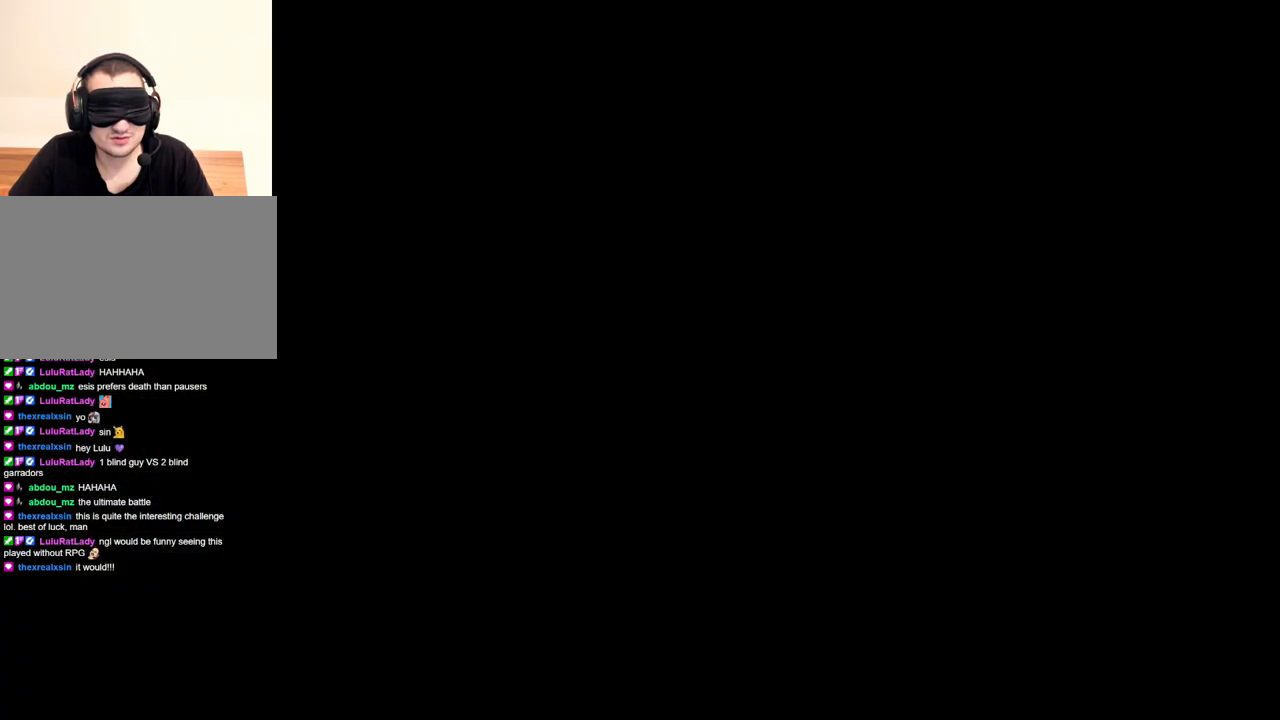
{"keys": [], "mouse": ["right"], "events": []}
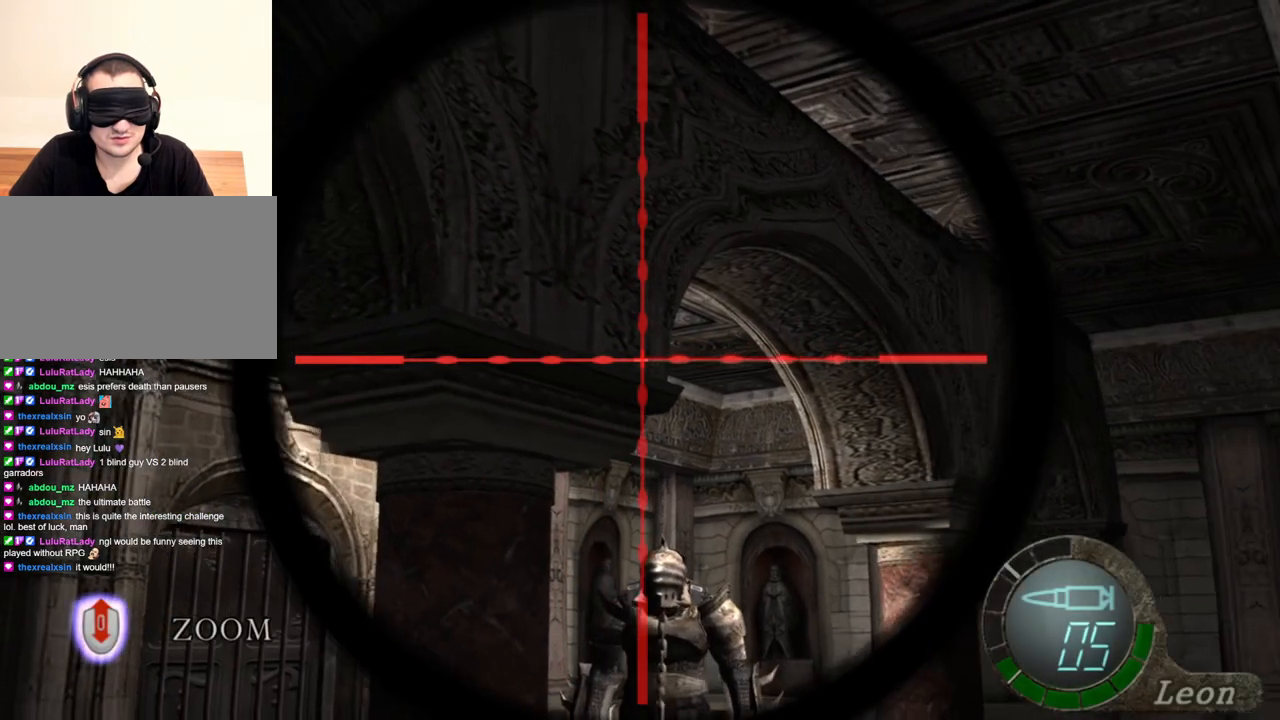
{"keys": [], "mouse": ["right"], "events": [[133, "tab", "down"], [267, "tab", "up"]]}
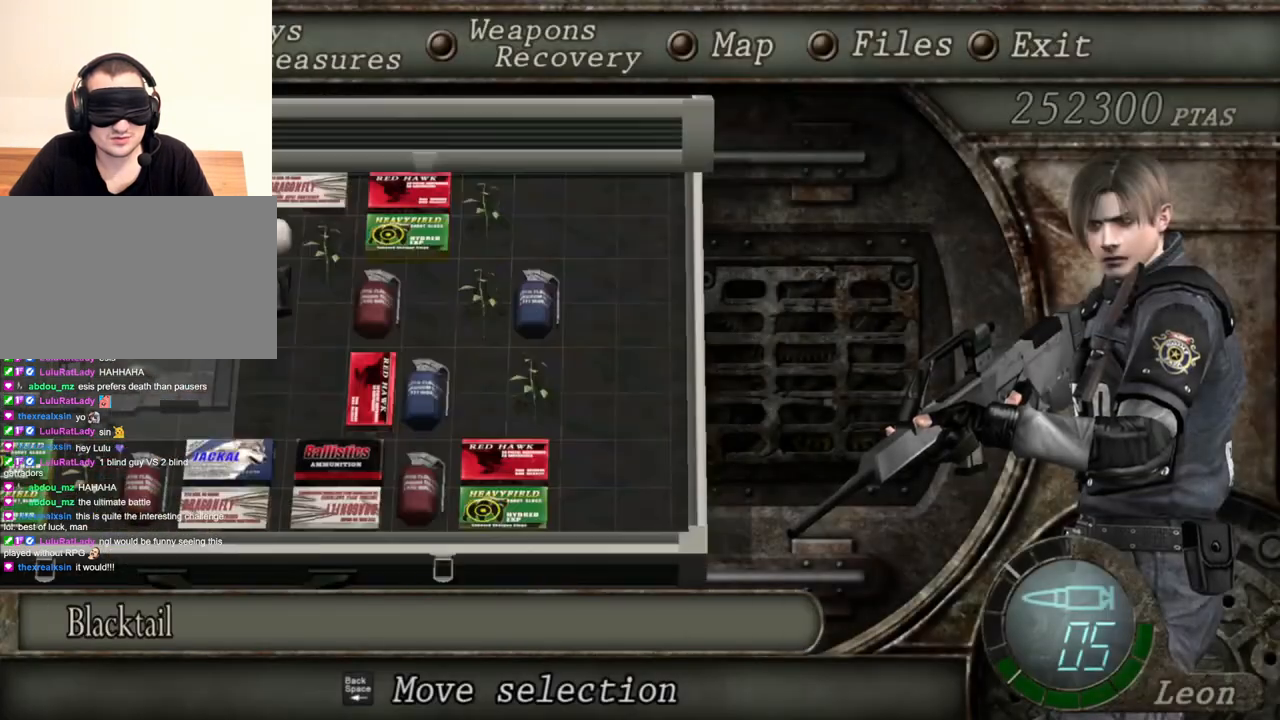
{"keys": [], "mouse": ["right"], "events": []}
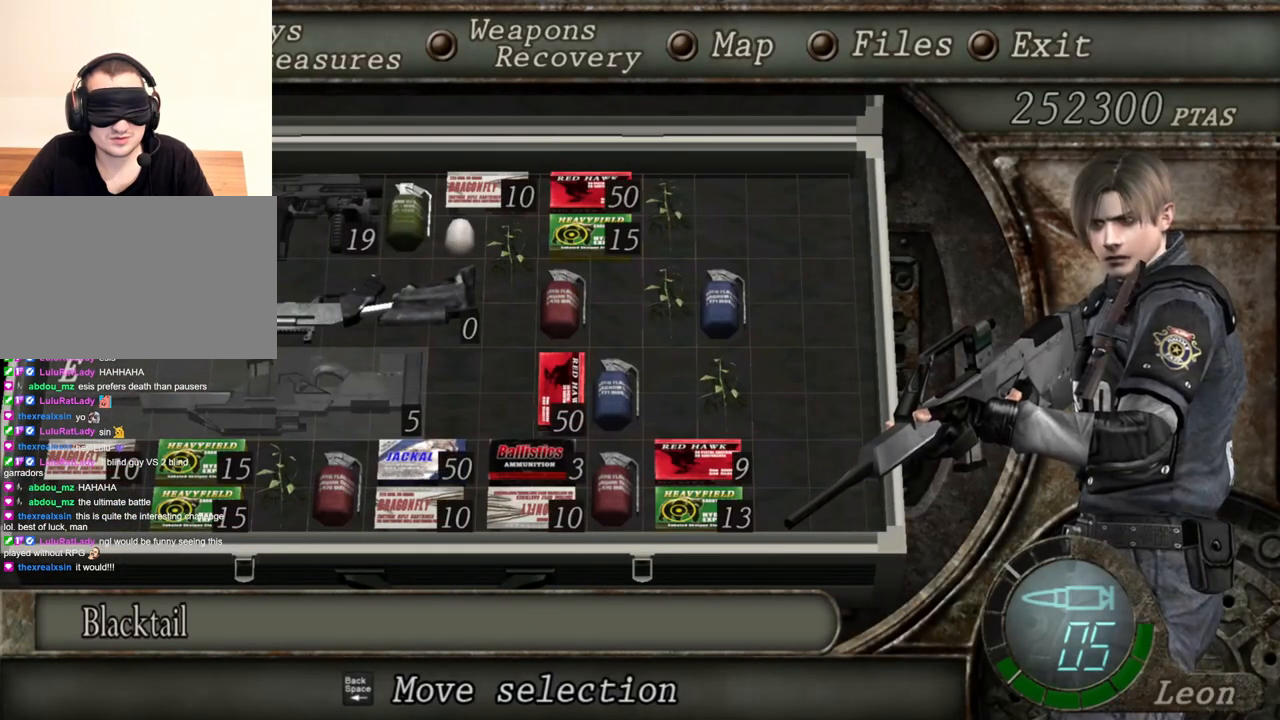
{"keys": [], "mouse": ["right"], "events": []}
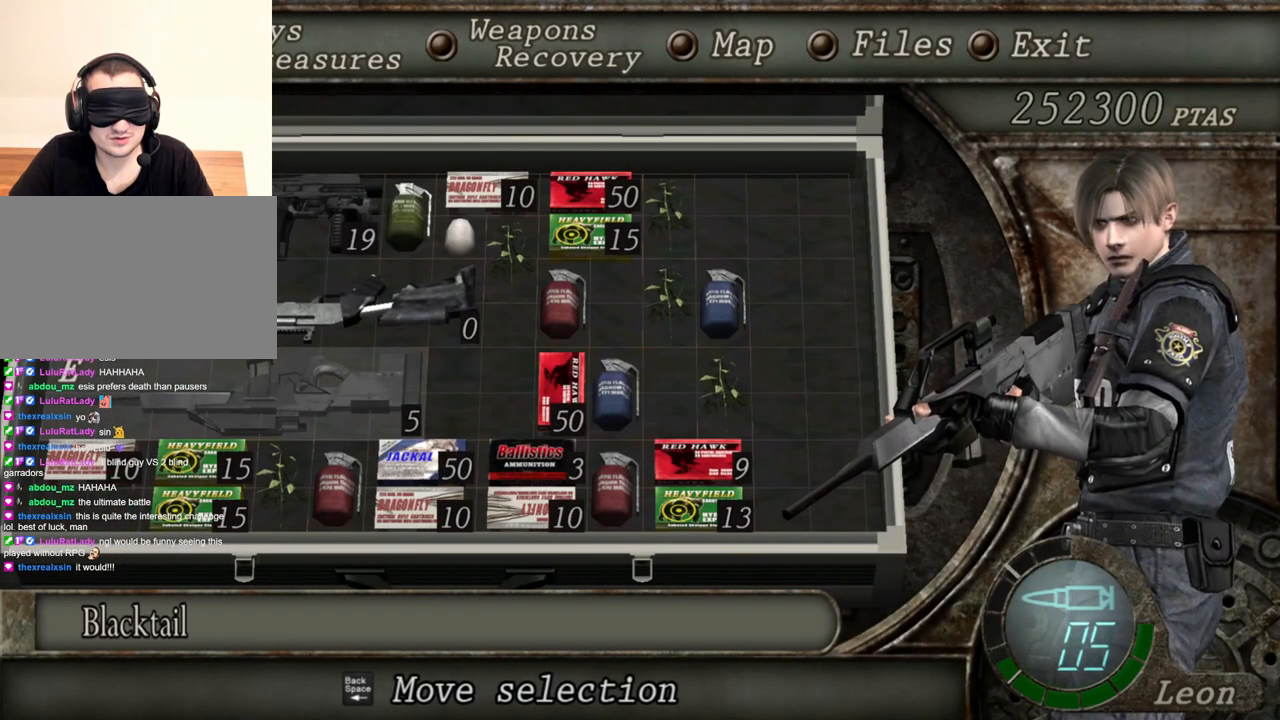
{"keys": [], "mouse": ["right"], "events": []}
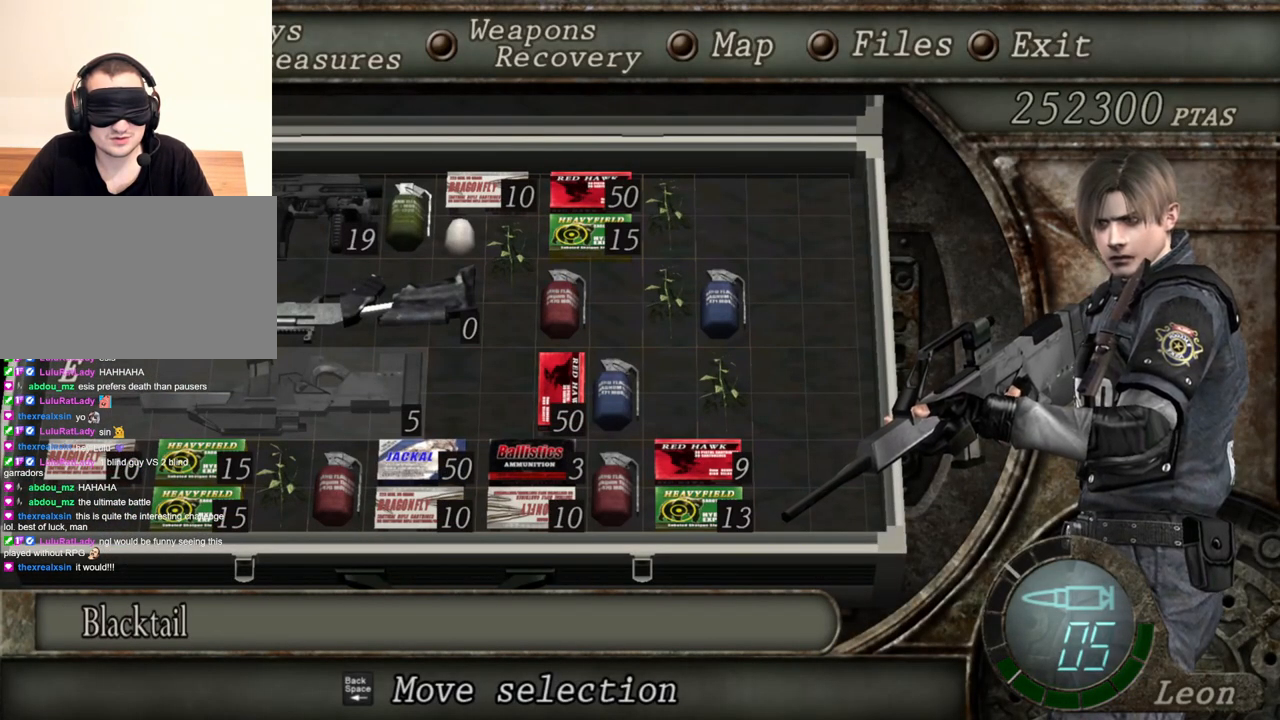
{"keys": ["tab"], "mouse": ["right"], "events": [[467, "tab", "down"]]}
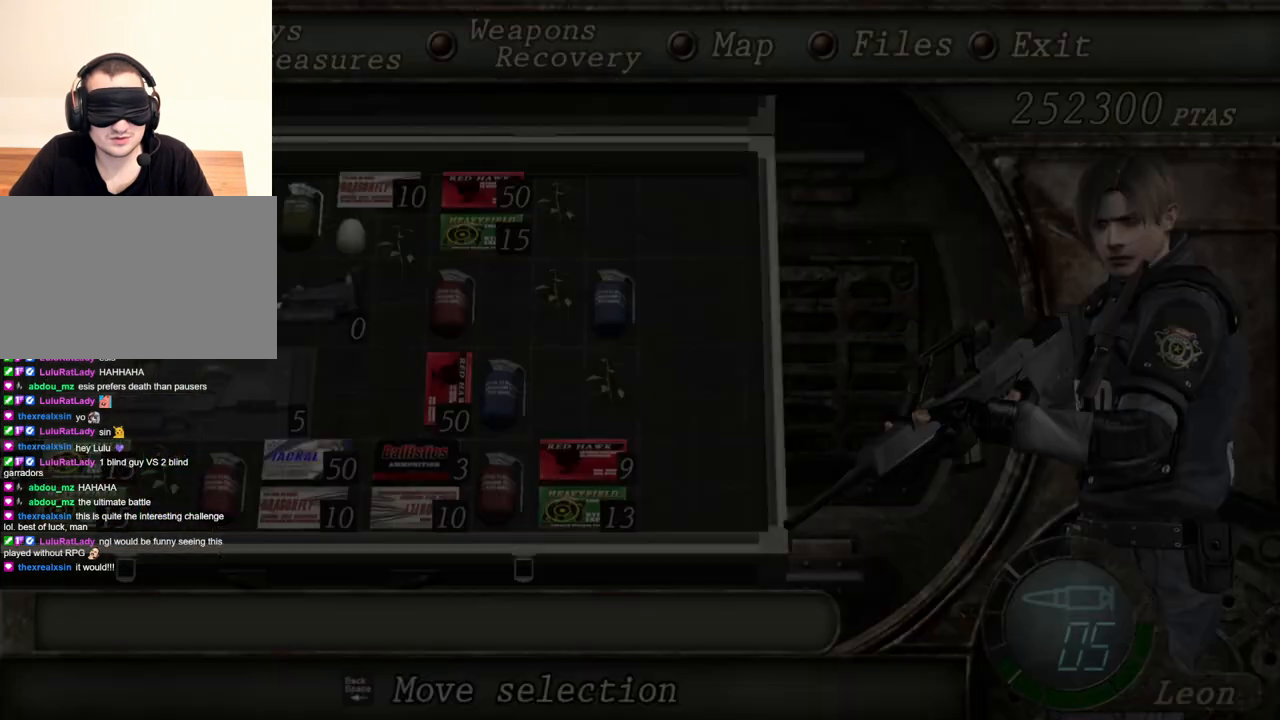
{"keys": [], "mouse": ["right"], "events": [[133, "tab", "up"]]}
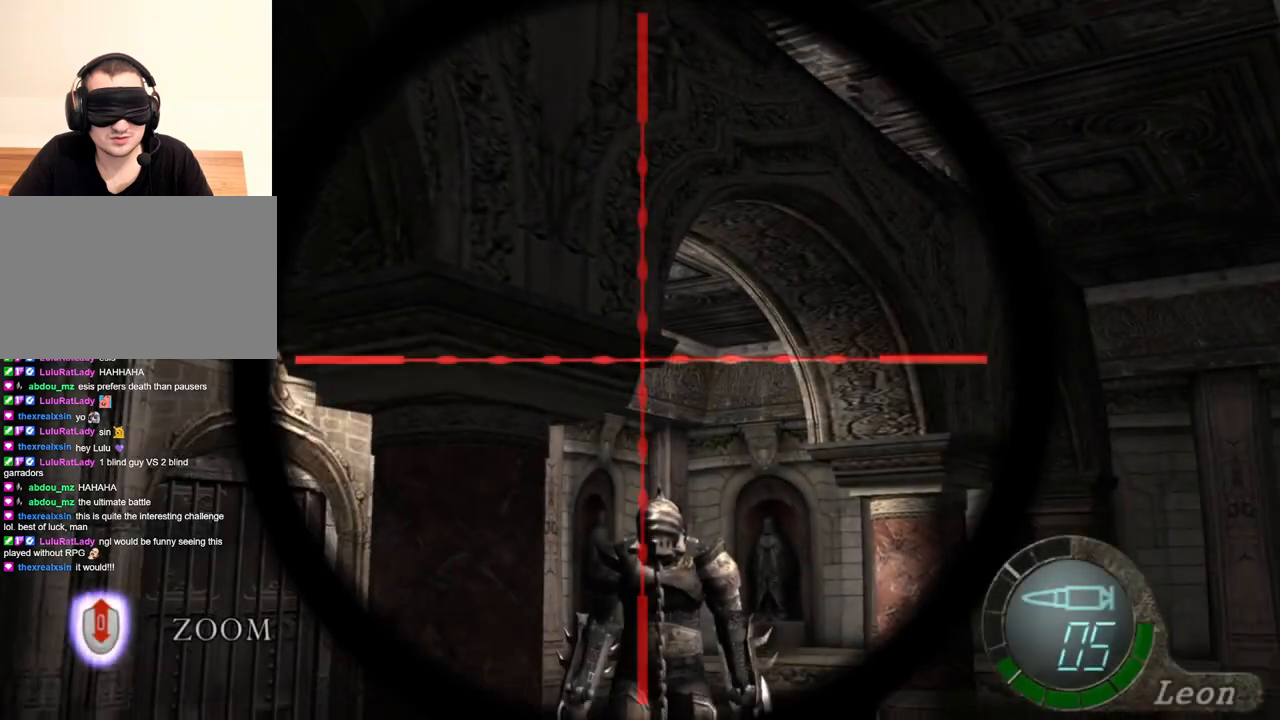
{"keys": [], "mouse": ["right"], "events": [[367, "tab", "down"], [467, "tab", "up"]]}
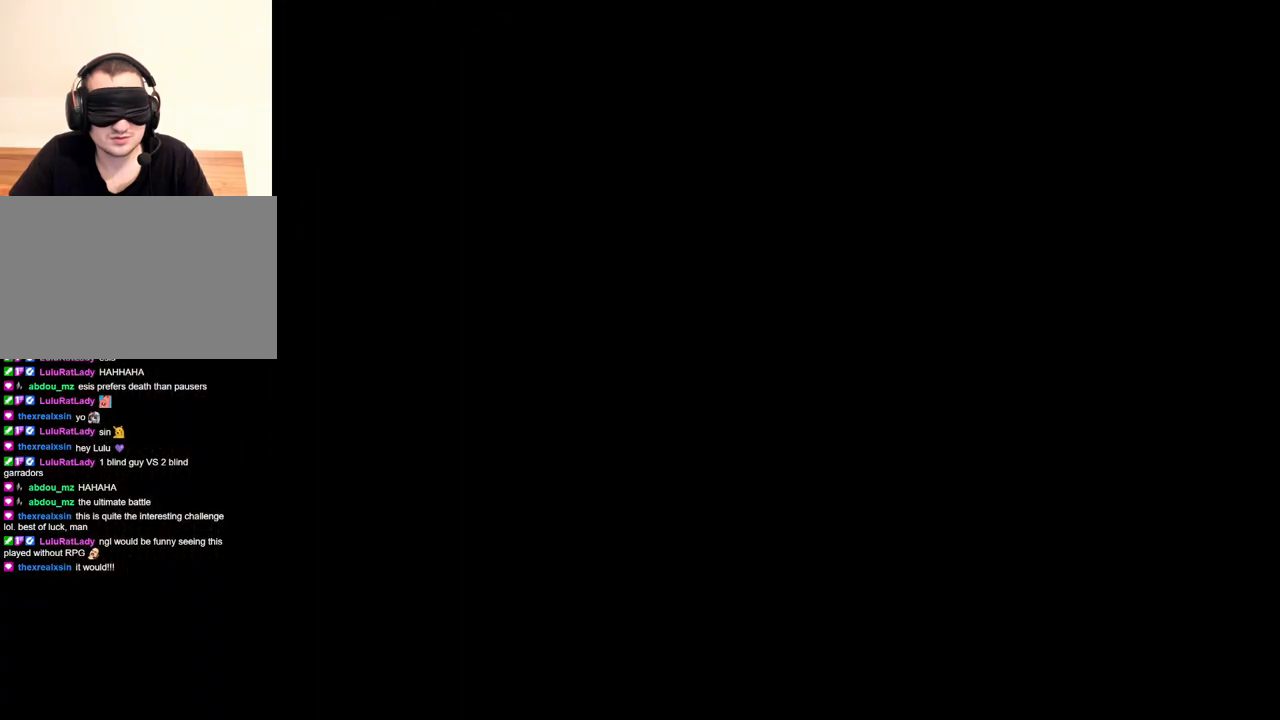
{"keys": [], "mouse": ["right"], "events": []}
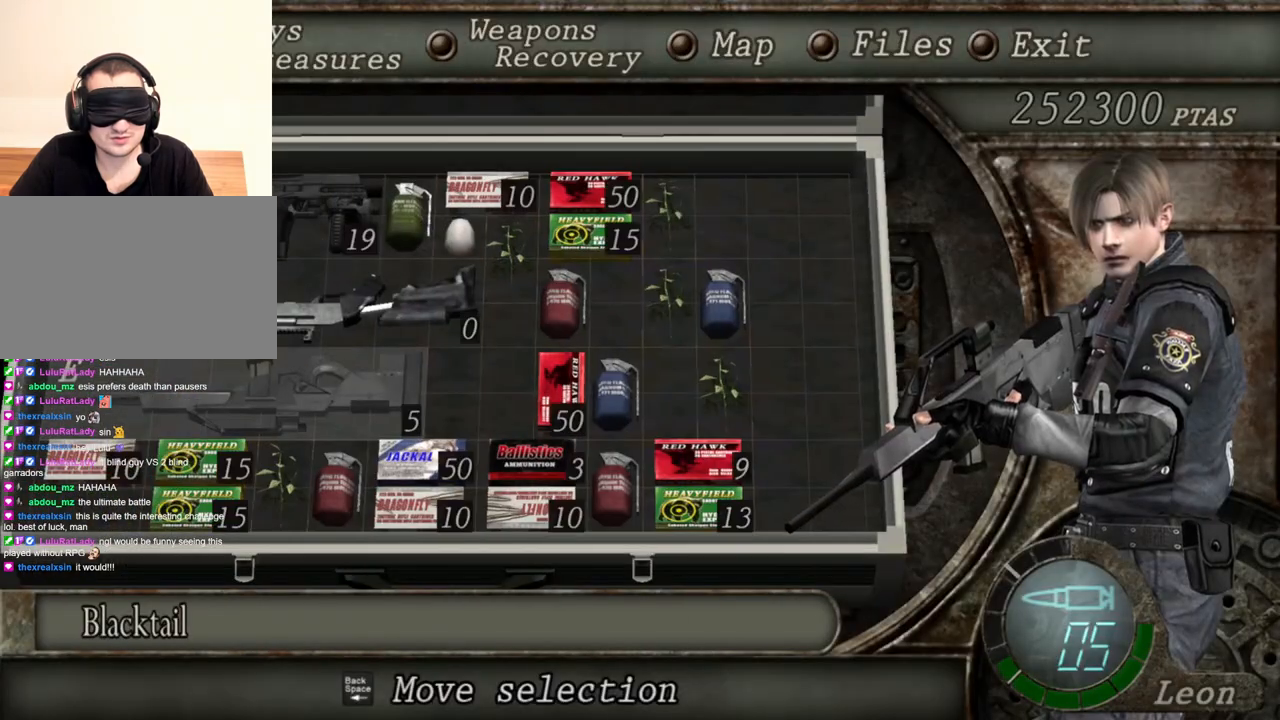
{"keys": [], "mouse": ["right"], "events": []}
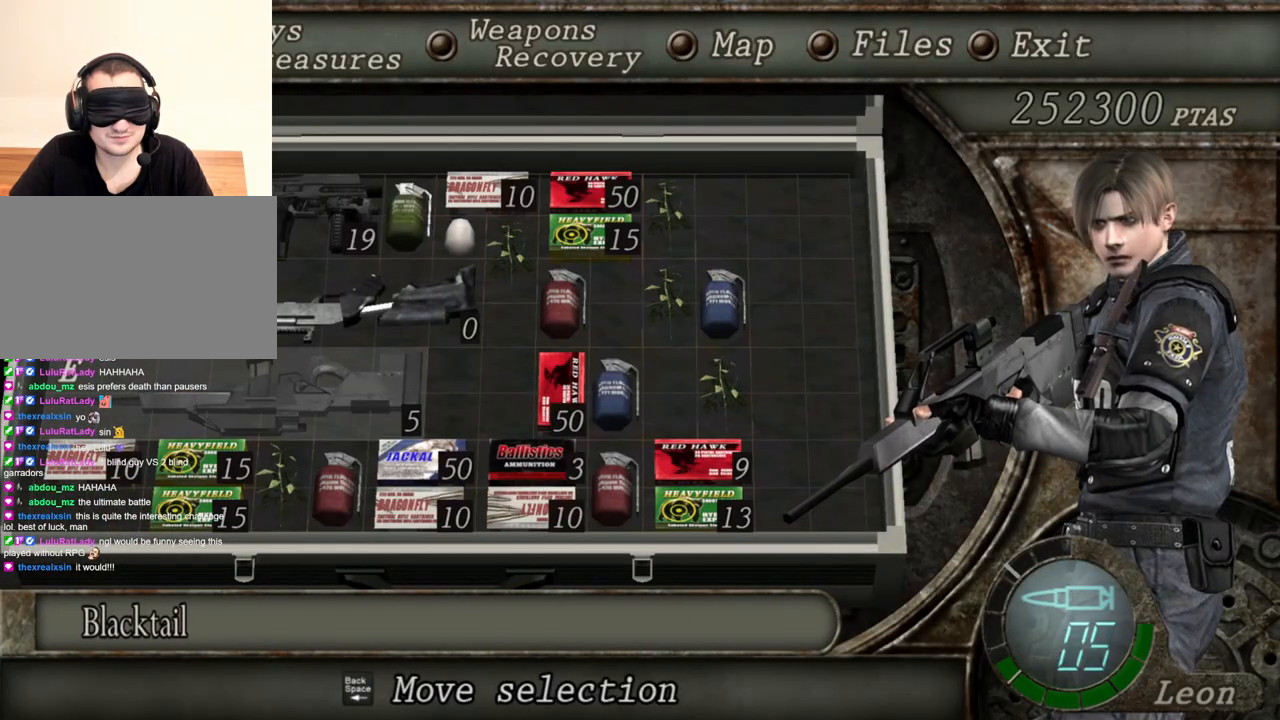
{"keys": [], "mouse": ["right"], "events": []}